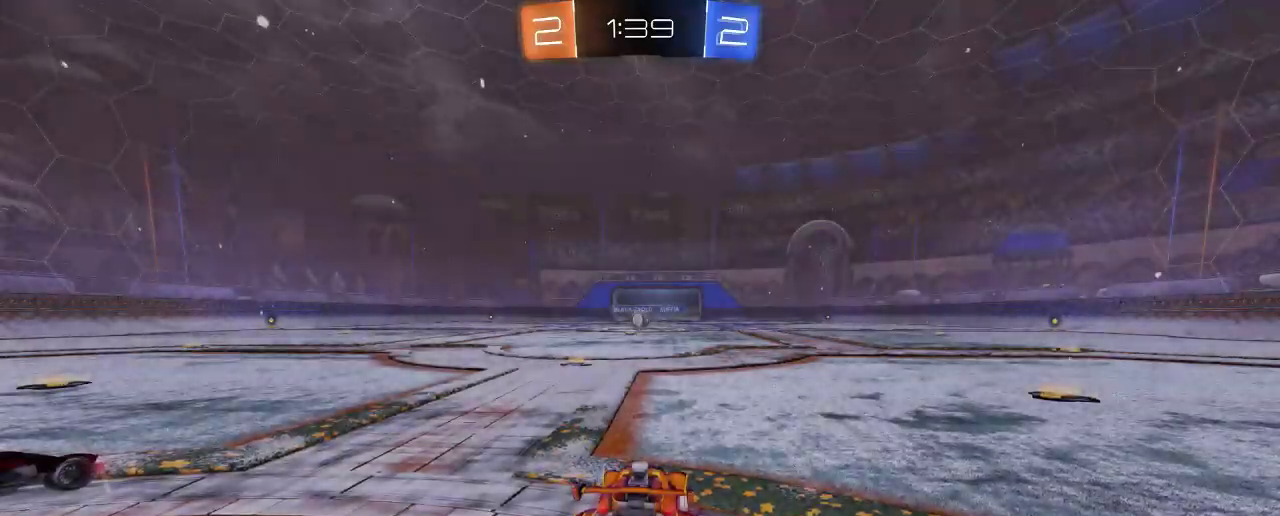
Gameplay with a controller (Xbox layout); each line is a JSON object with the inputs held at the frame after it. "events" lists button and stick changes between this image and that frame as [ms after this image, input, new state], when the widget could be followed in between. Not read: R3.
{"buttons": ["Y"], "left_stick": "center", "right_stick": "center", "events": [[383, "Y", "down"]]}
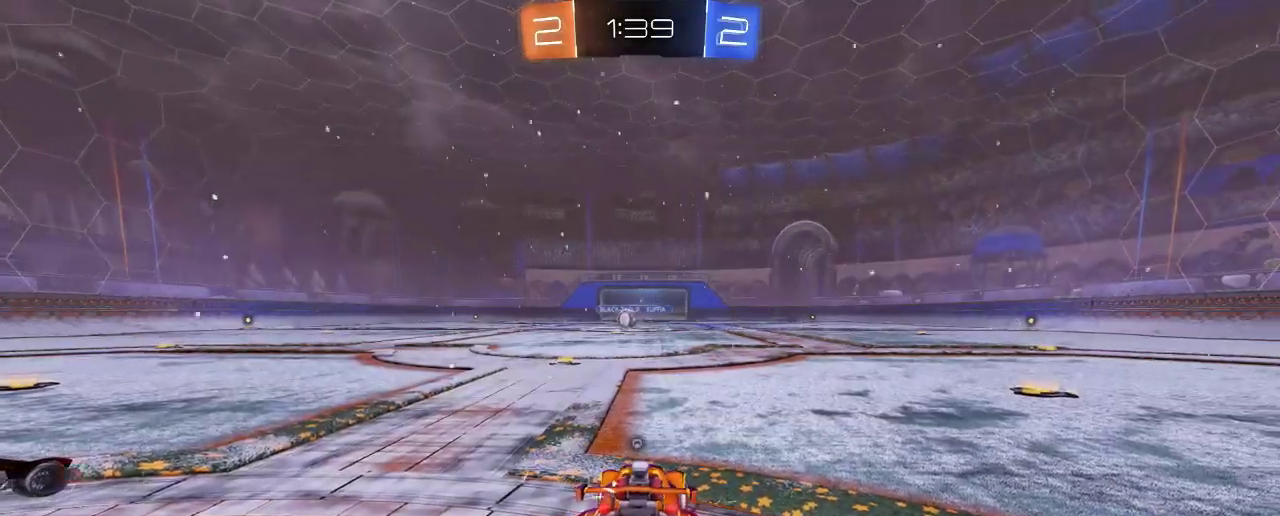
{"buttons": [], "left_stick": "center", "right_stick": "left", "events": [[17, "Y", "up"], [117, "left_stick", "left"], [250, "right_stick", "left"], [317, "left_stick", "center"]]}
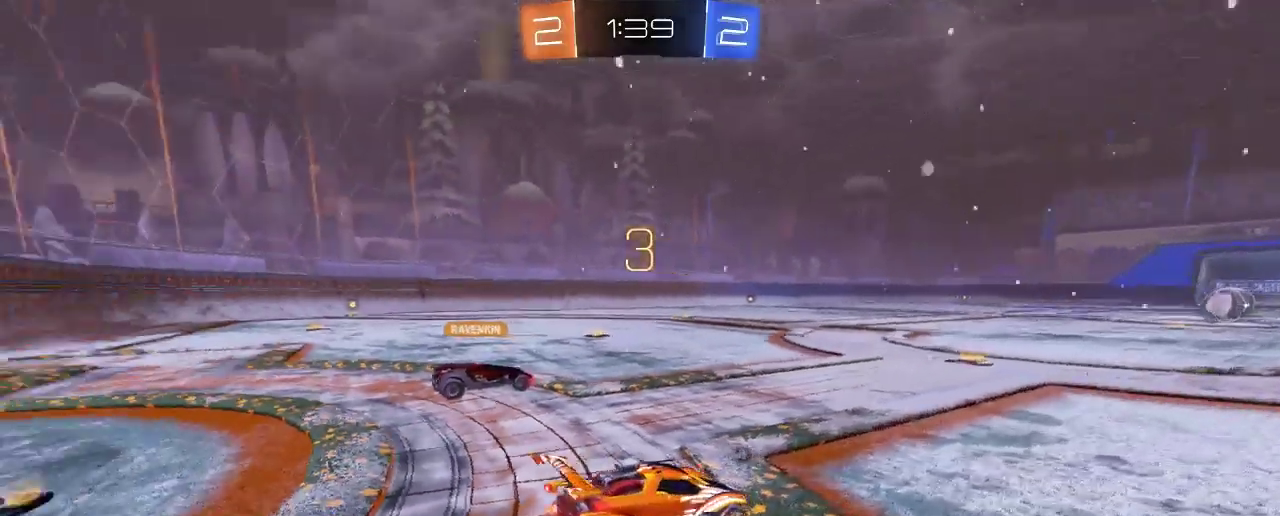
{"buttons": [], "left_stick": "center", "right_stick": "center", "events": [[350, "right_stick", "center"]]}
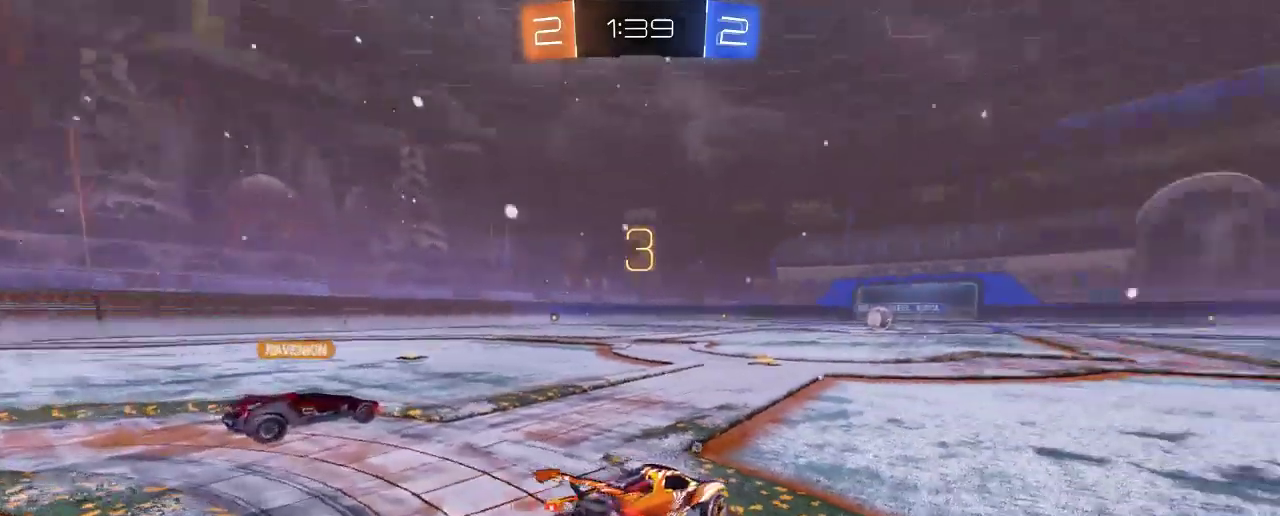
{"buttons": ["R2"], "left_stick": "up-left", "right_stick": "center", "events": [[350, "left_stick", "left"], [383, "R2", "down"], [417, "left_stick", "up-left"]]}
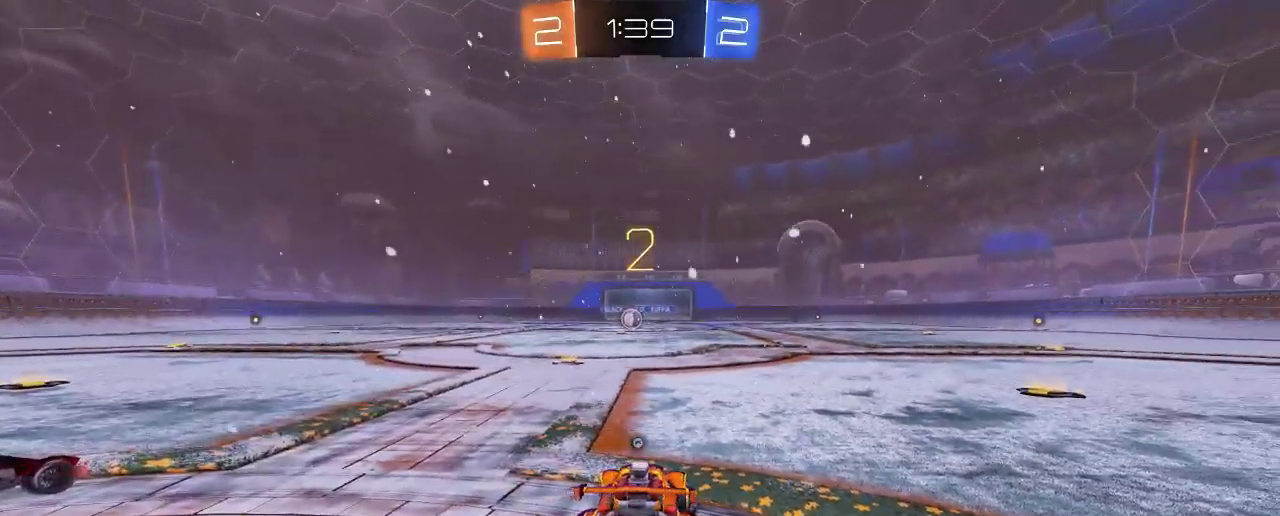
{"buttons": ["B", "R2"], "left_stick": "left", "right_stick": "center", "events": [[183, "left_stick", "center"], [317, "left_stick", "left"], [417, "B", "down"]]}
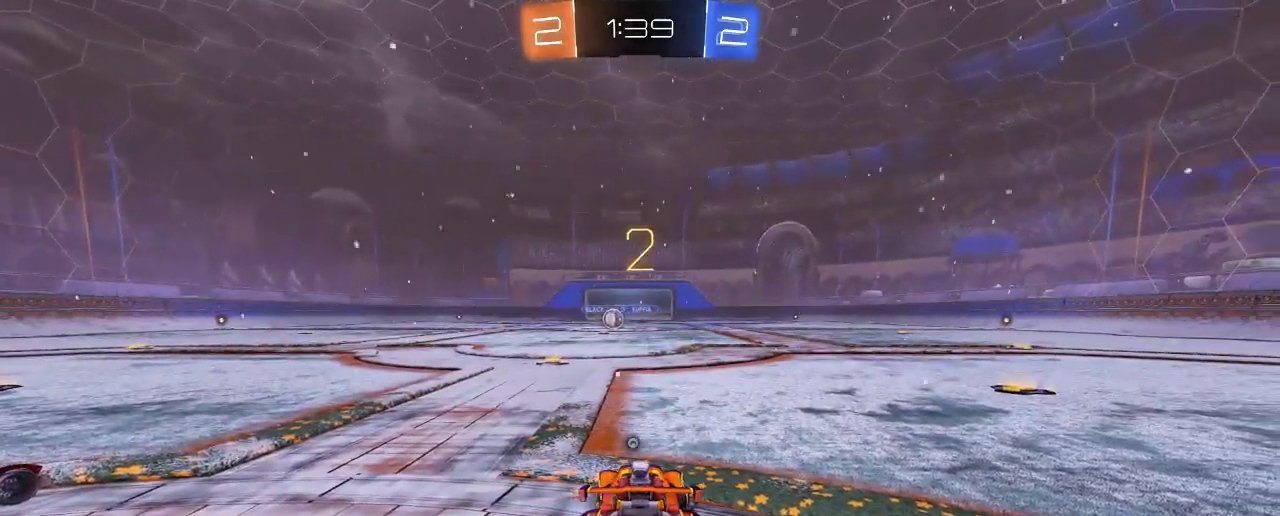
{"buttons": ["B", "R2"], "left_stick": "center", "right_stick": "center", "events": [[83, "left_stick", "center"], [183, "left_stick", "left"], [350, "left_stick", "center"]]}
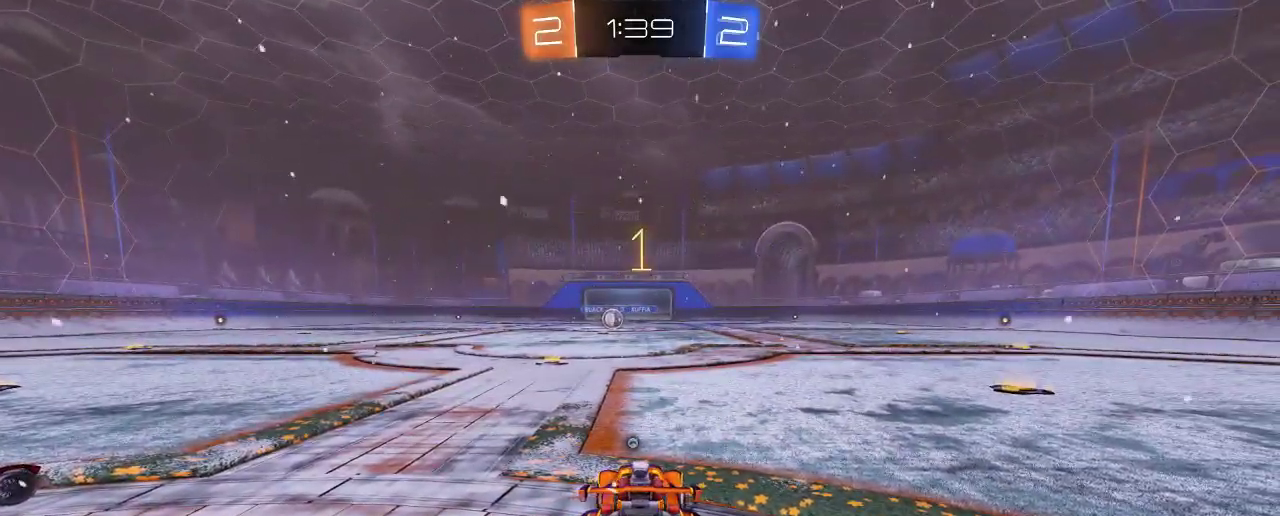
{"buttons": ["R2"], "left_stick": "center", "right_stick": "center", "events": [[150, "left_stick", "left"], [283, "left_stick", "center"], [417, "B", "up"]]}
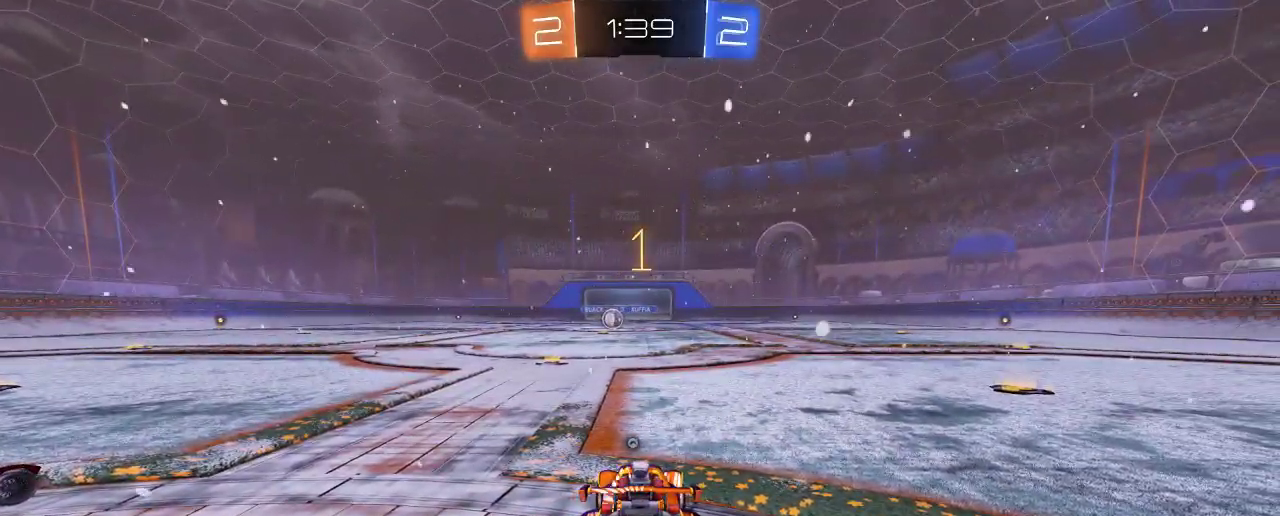
{"buttons": ["B", "R2"], "left_stick": "center", "right_stick": "center", "events": [[83, "B", "down"], [183, "left_stick", "up-left"], [317, "left_stick", "center"]]}
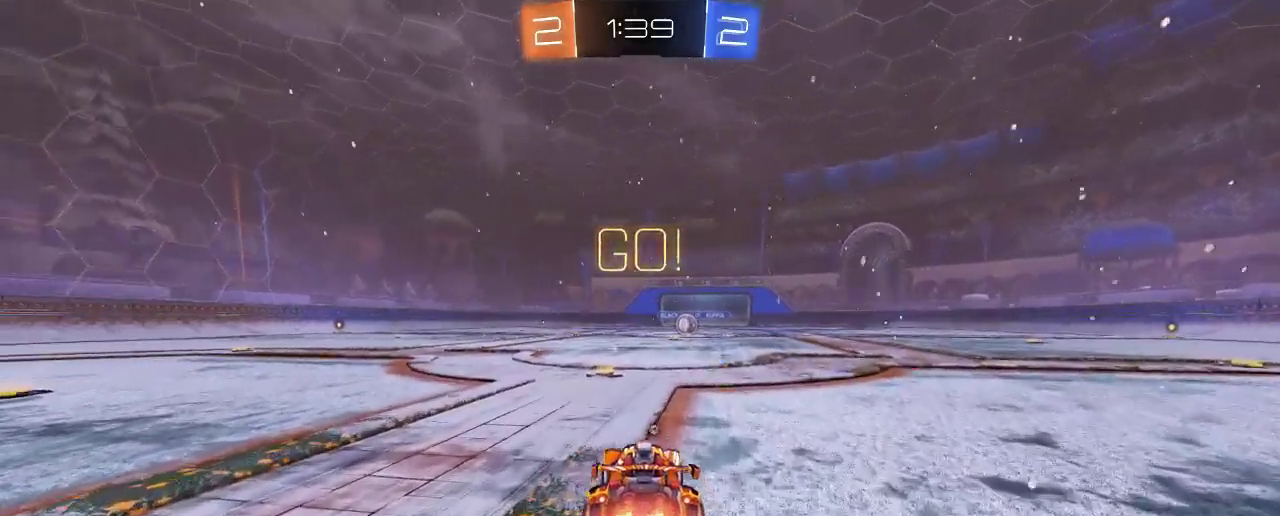
{"buttons": ["B", "R2"], "left_stick": "right", "right_stick": "center", "events": [[417, "left_stick", "right"]]}
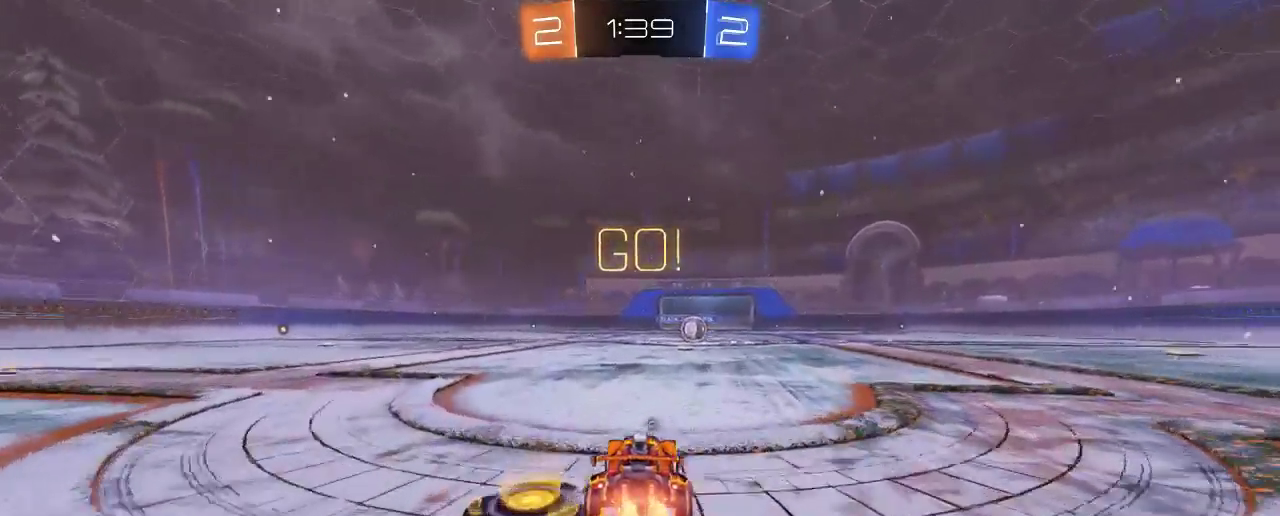
{"buttons": ["B", "R2"], "left_stick": "center", "right_stick": "center", "events": [[83, "left_stick", "center"], [317, "left_stick", "left"], [417, "left_stick", "center"]]}
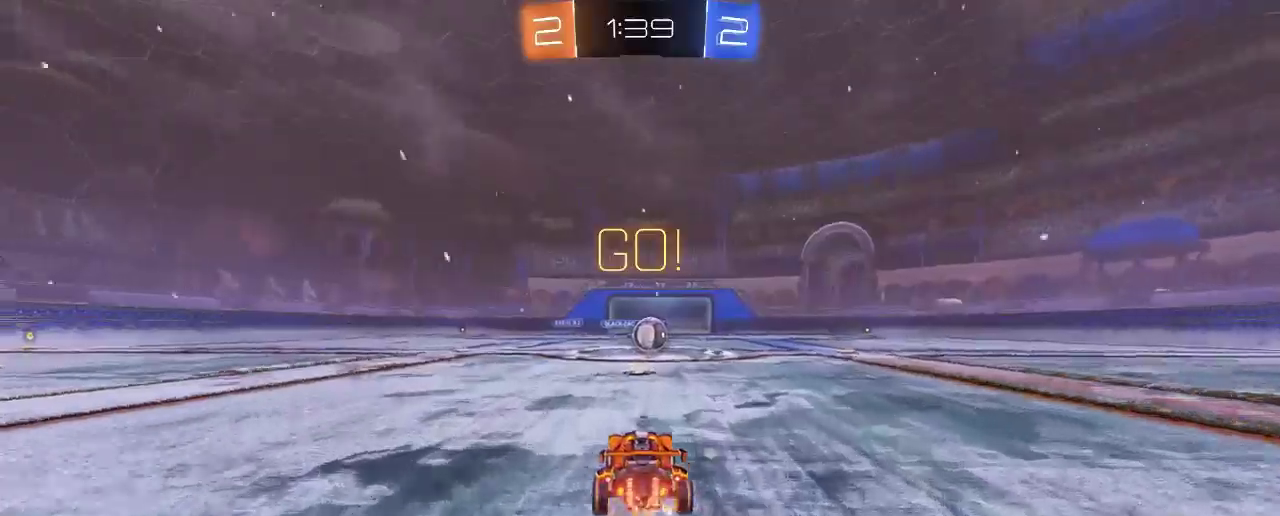
{"buttons": ["B", "R2"], "left_stick": "center", "right_stick": "center", "events": [[117, "left_stick", "right"], [217, "left_stick", "center"]]}
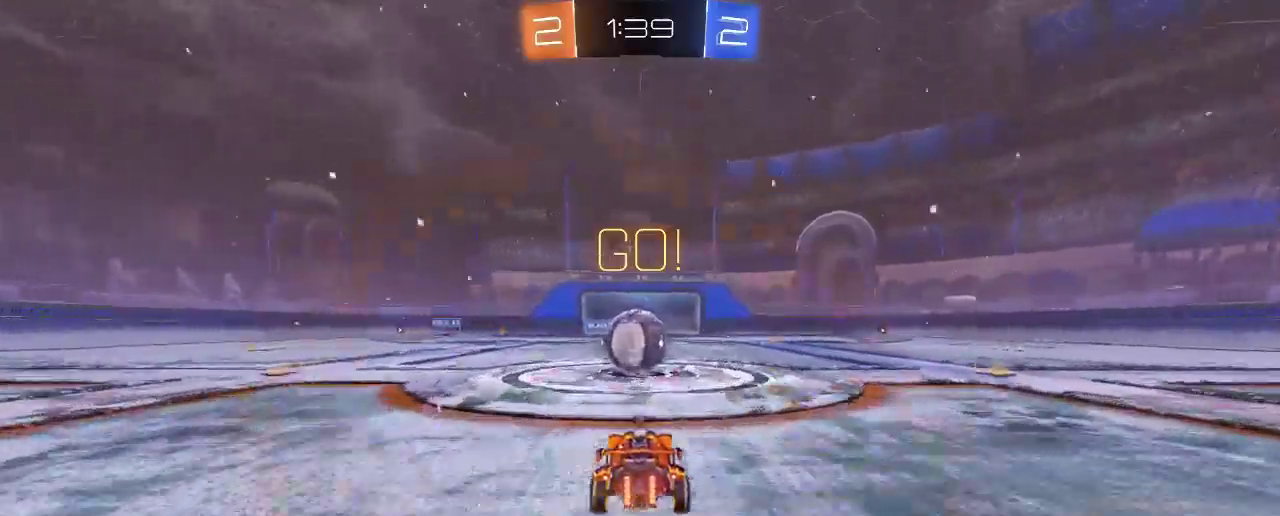
{"buttons": ["A", "R2"], "left_stick": "up-left", "right_stick": "center", "events": [[150, "A", "down"], [217, "left_stick", "down"], [250, "B", "up"], [317, "B", "down"], [333, "A", "up"], [333, "B", "up"], [383, "left_stick", "up-left"], [417, "A", "down"]]}
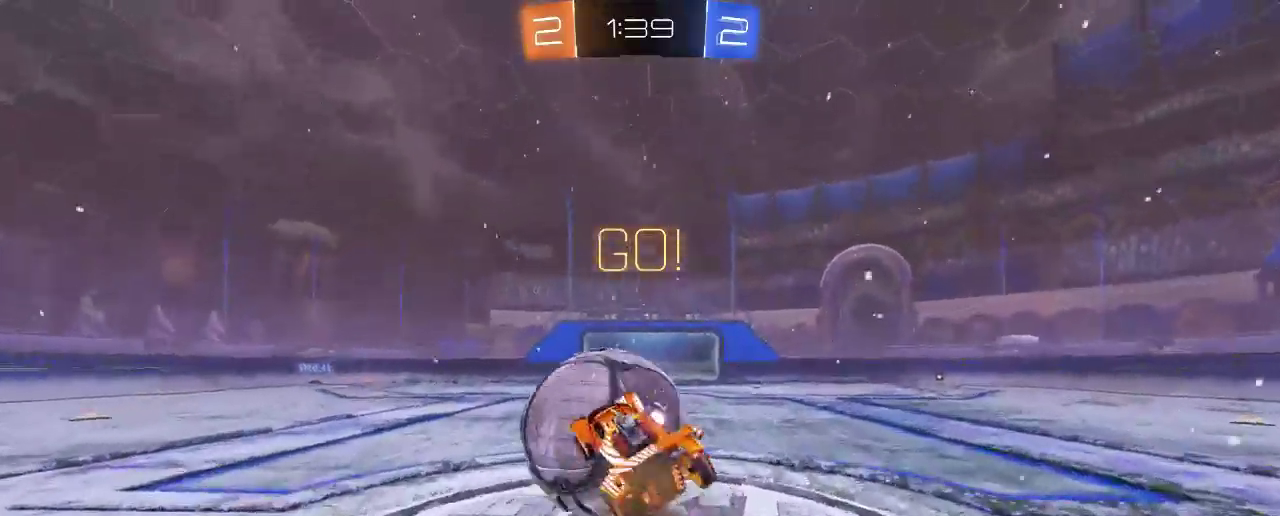
{"buttons": ["Y", "R2"], "left_stick": "up-left", "right_stick": "center", "events": [[17, "A", "up"], [83, "A", "down"], [183, "A", "up"], [383, "Y", "down"]]}
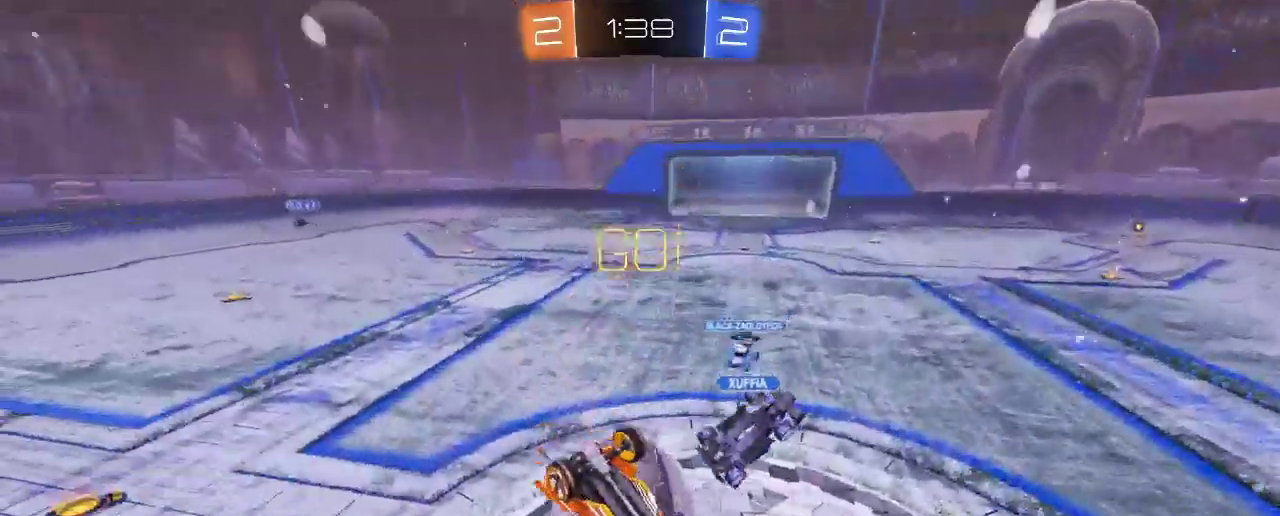
{"buttons": ["R2"], "left_stick": "up", "right_stick": "center", "events": [[17, "Y", "up"], [83, "left_stick", "left"], [183, "left_stick", "center"], [483, "left_stick", "up"]]}
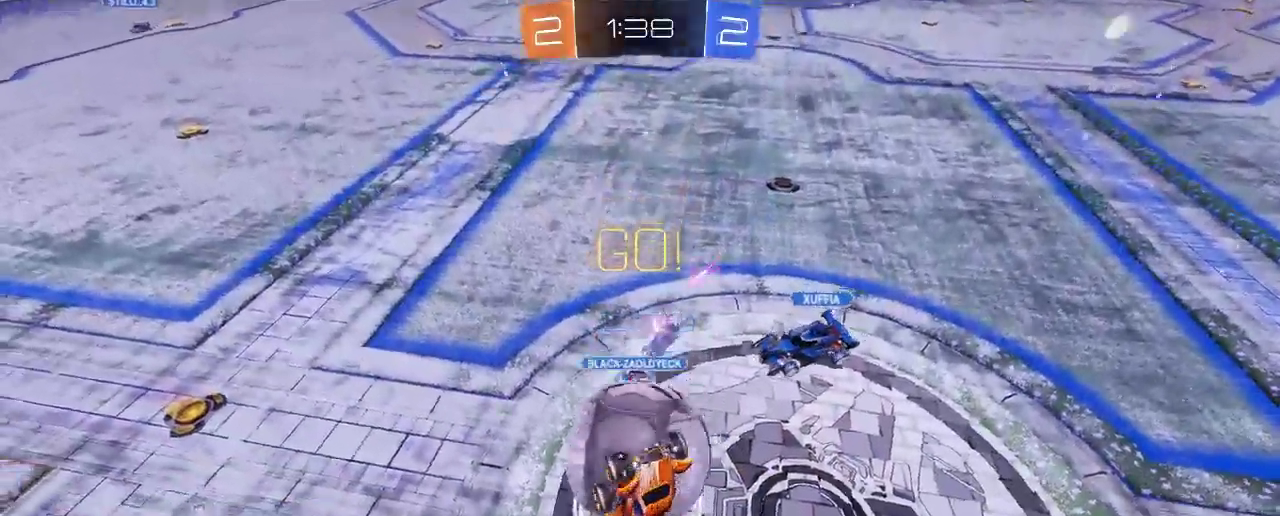
{"buttons": ["R2"], "left_stick": "up-left", "right_stick": "center", "events": [[83, "Y", "down"], [183, "Y", "up"], [283, "left_stick", "center"], [483, "left_stick", "up-left"]]}
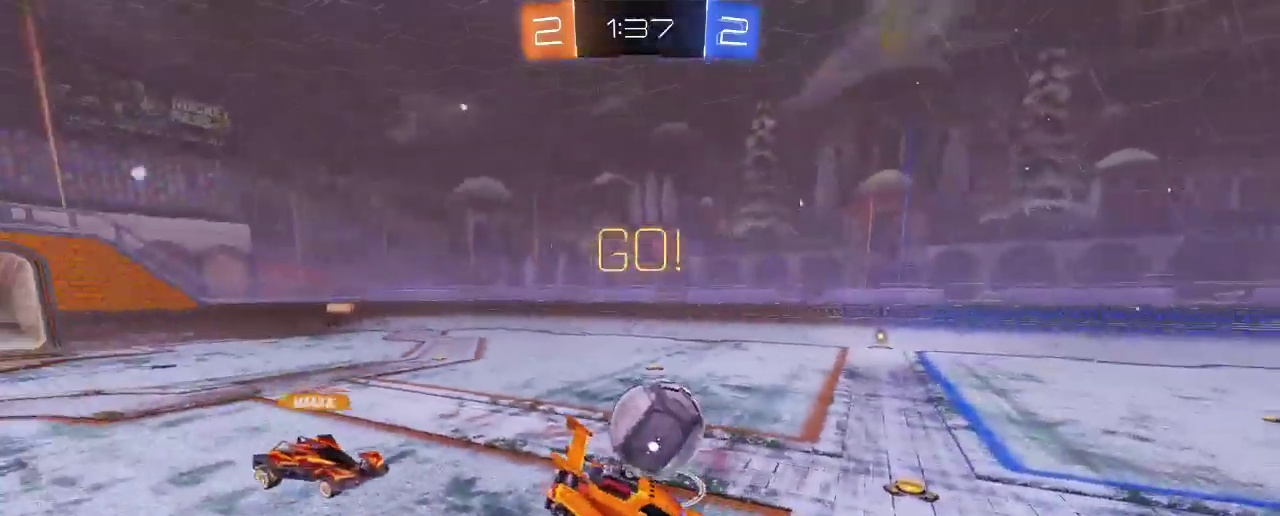
{"buttons": ["R2"], "left_stick": "center", "right_stick": "center", "events": [[383, "left_stick", "center"]]}
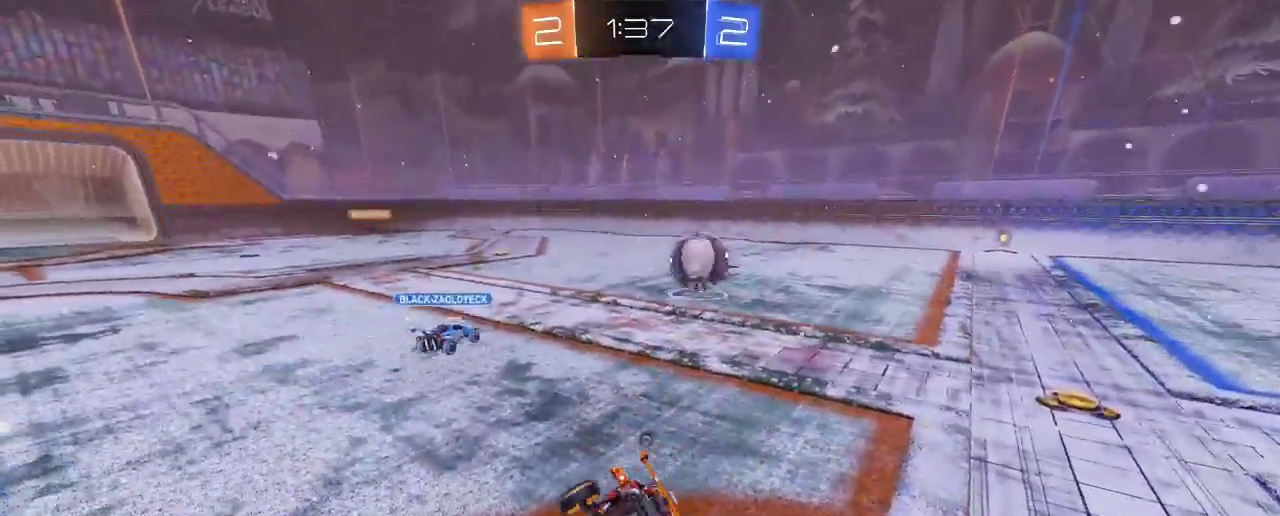
{"buttons": ["R2"], "left_stick": "left", "right_stick": "center", "events": [[17, "left_stick", "left"], [33, "B", "down"], [100, "B", "up"], [217, "left_stick", "center"], [417, "left_stick", "left"]]}
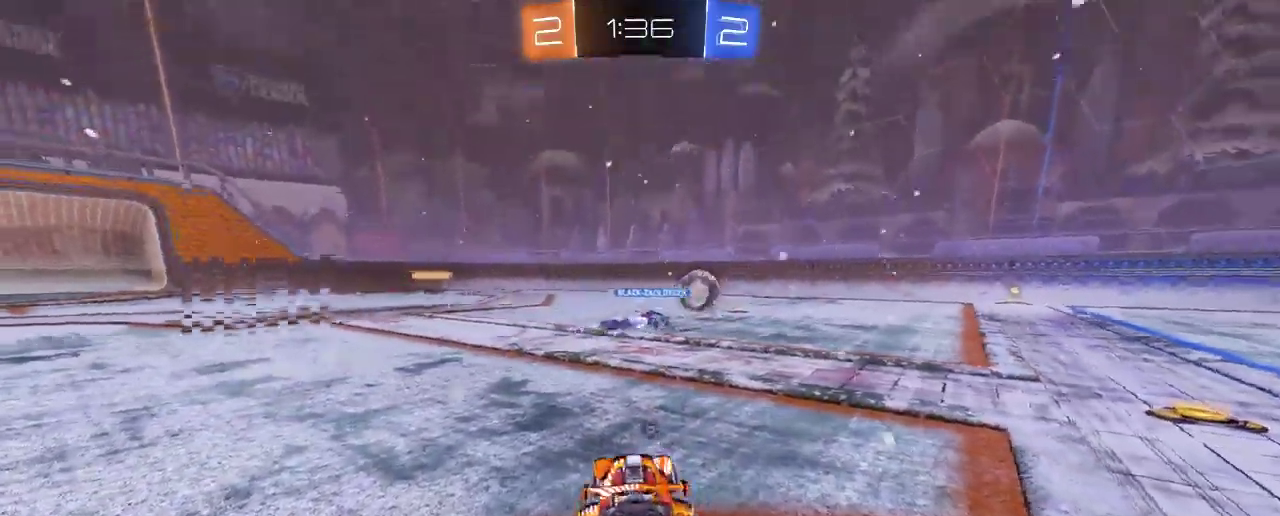
{"buttons": ["R2"], "left_stick": "center", "right_stick": "center", "events": [[183, "left_stick", "up-left"], [383, "Y", "down"], [417, "left_stick", "center"], [483, "Y", "up"]]}